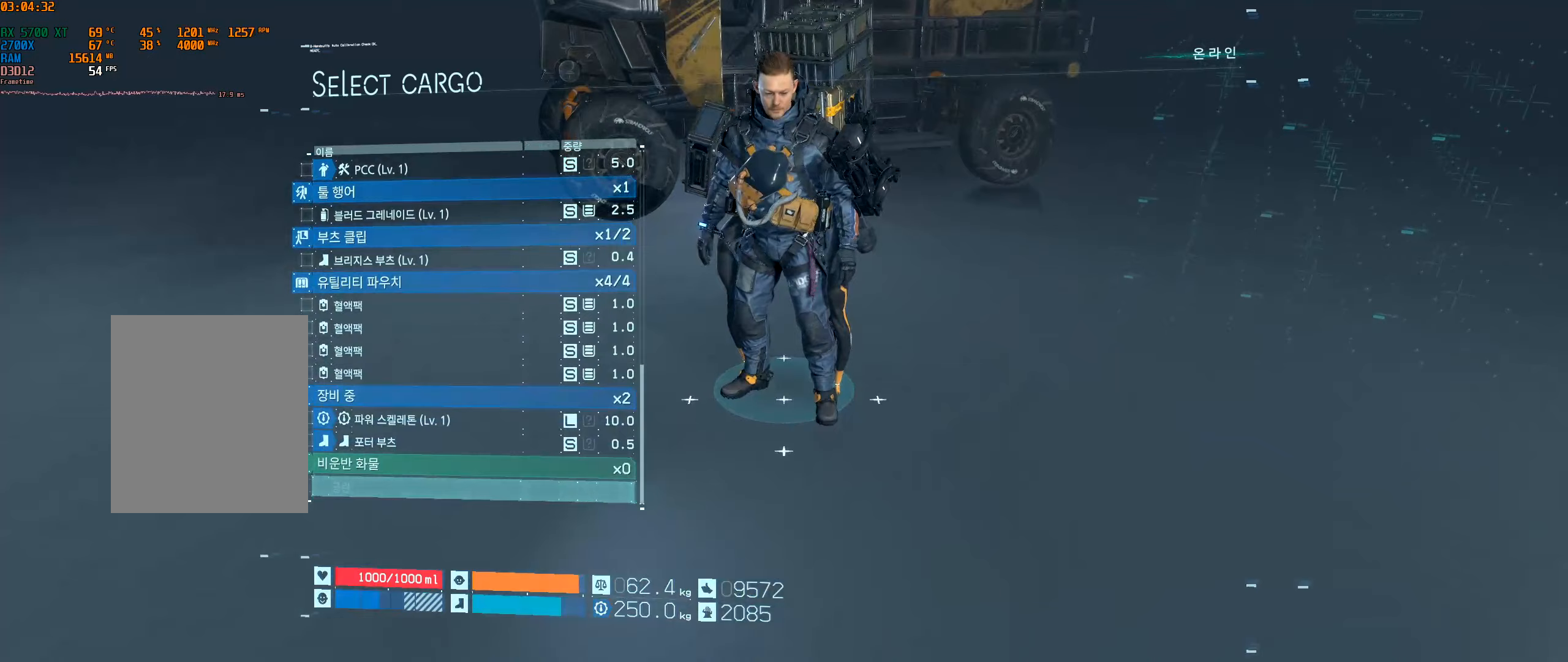
Gameplay with a controller (Xbox layout); each line is a JSON object with the inputs held at the frame after it (dt_ms = milliseconds from this image to that frame). "events" lists button and stick changes between this image and that frame as [ms after this image, input, new state], when the widget could be followed in between. Not read: L3 R3 TOUCHPAD other_buttons right_stick.
{"dt_ms": 533, "buttons": [], "left_stick": "center", "events": []}
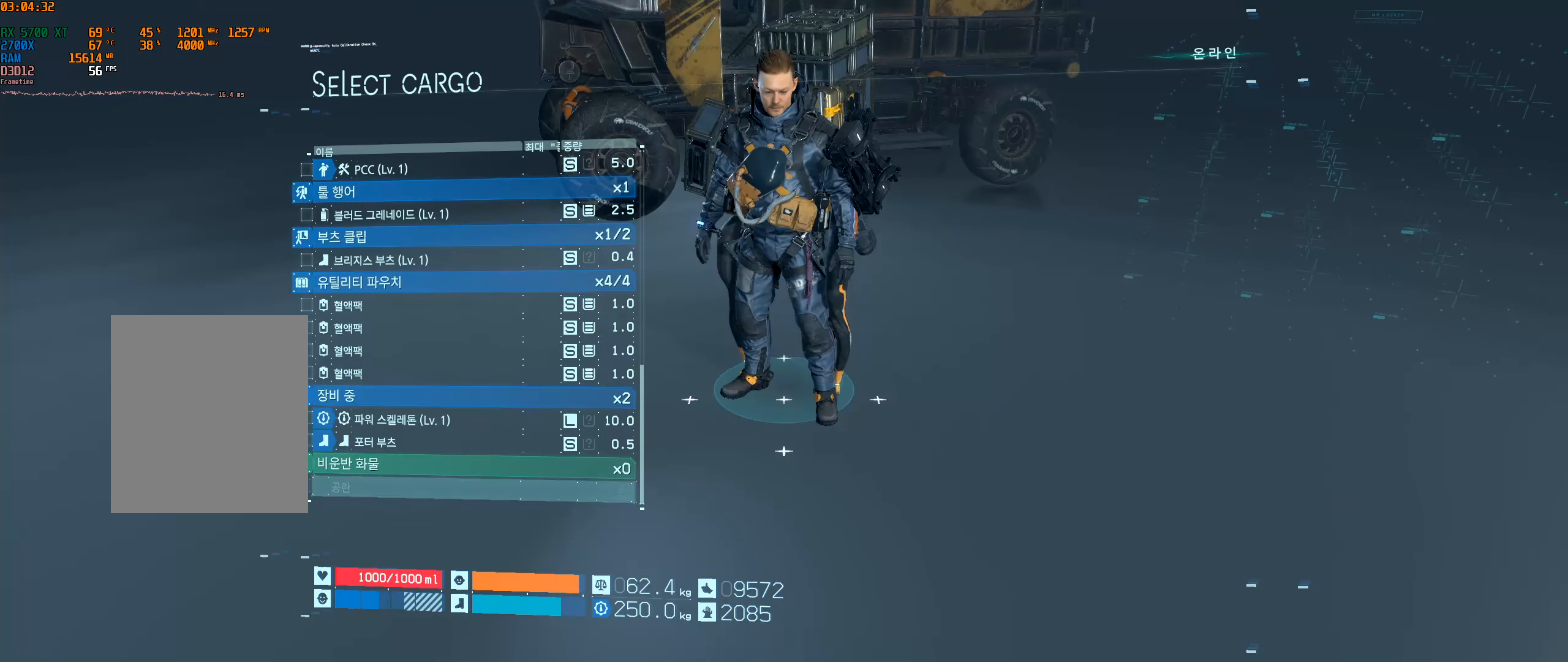
{"dt_ms": 500, "buttons": [], "left_stick": "center", "events": [[200, "B", "down"], [350, "B", "up"]]}
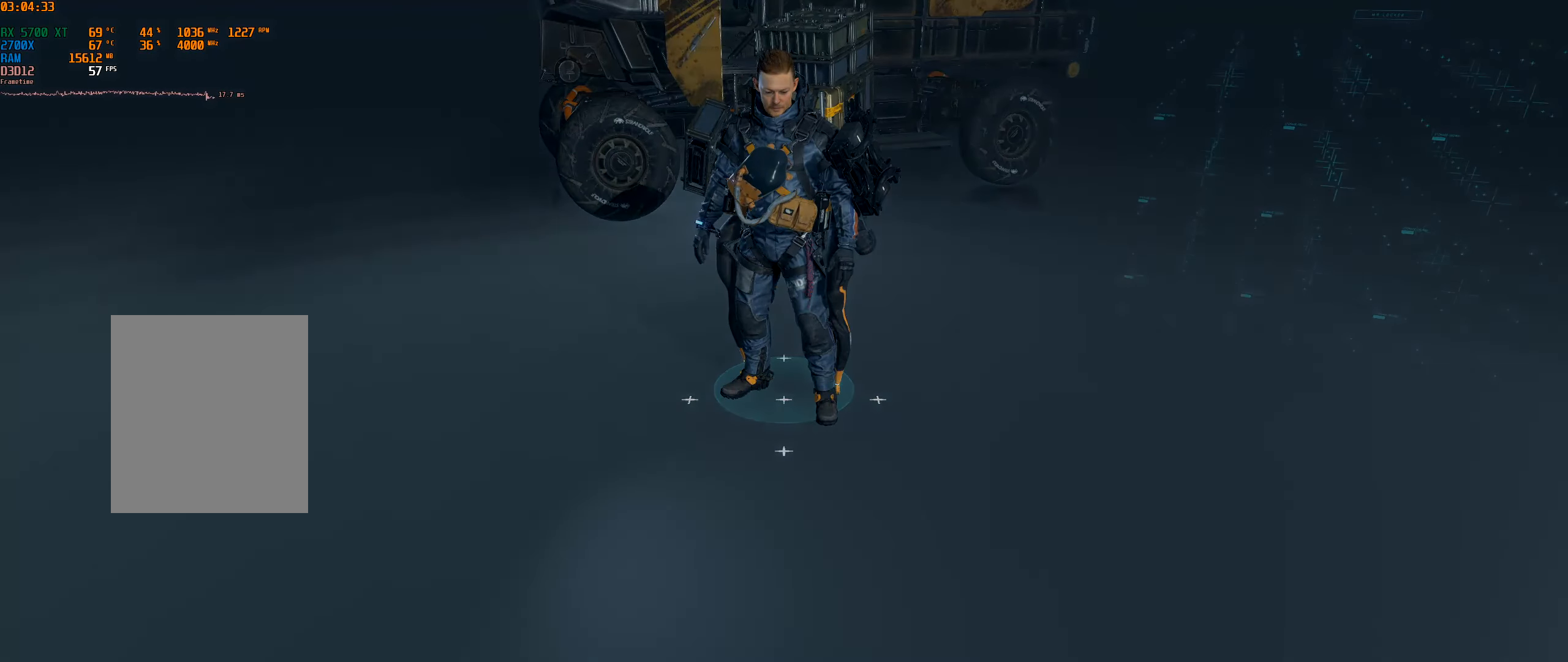
{"dt_ms": 500, "buttons": [], "left_stick": "center", "events": []}
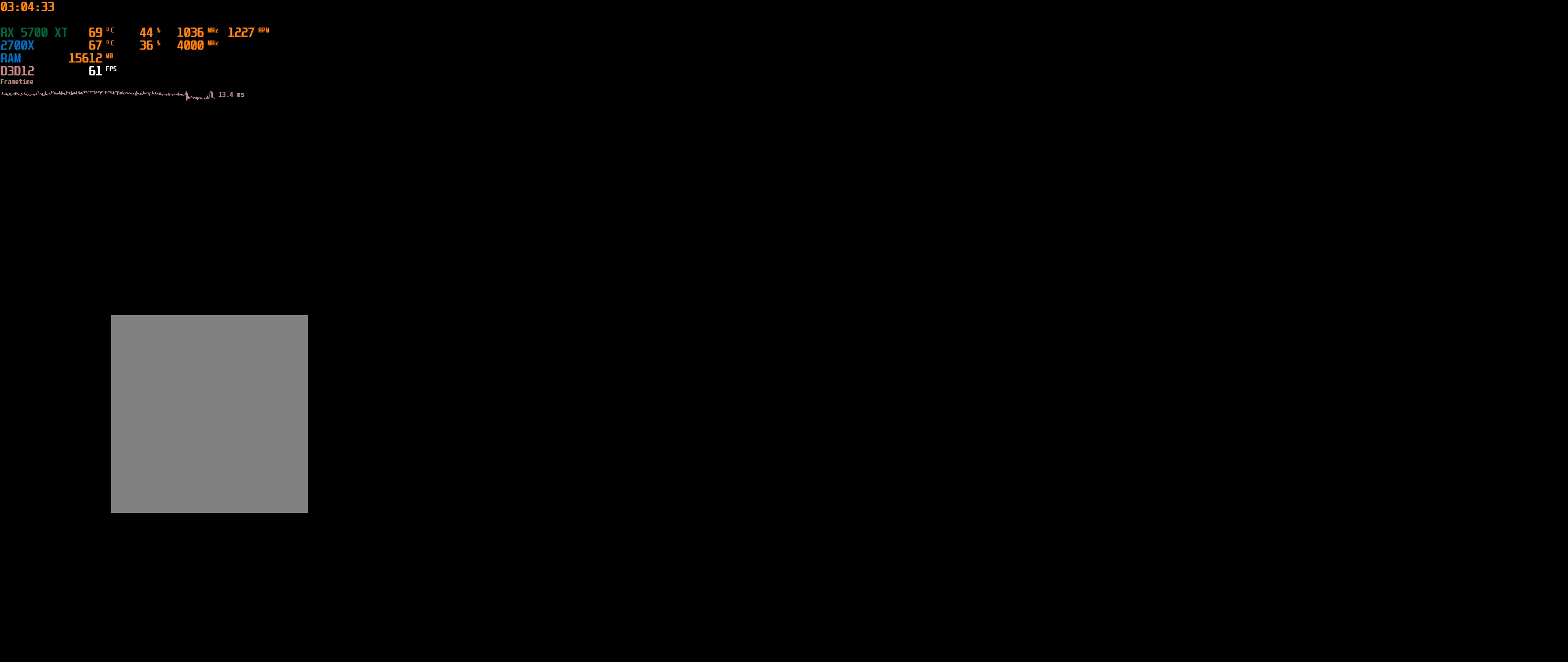
{"dt_ms": 500, "buttons": [], "left_stick": "center", "events": []}
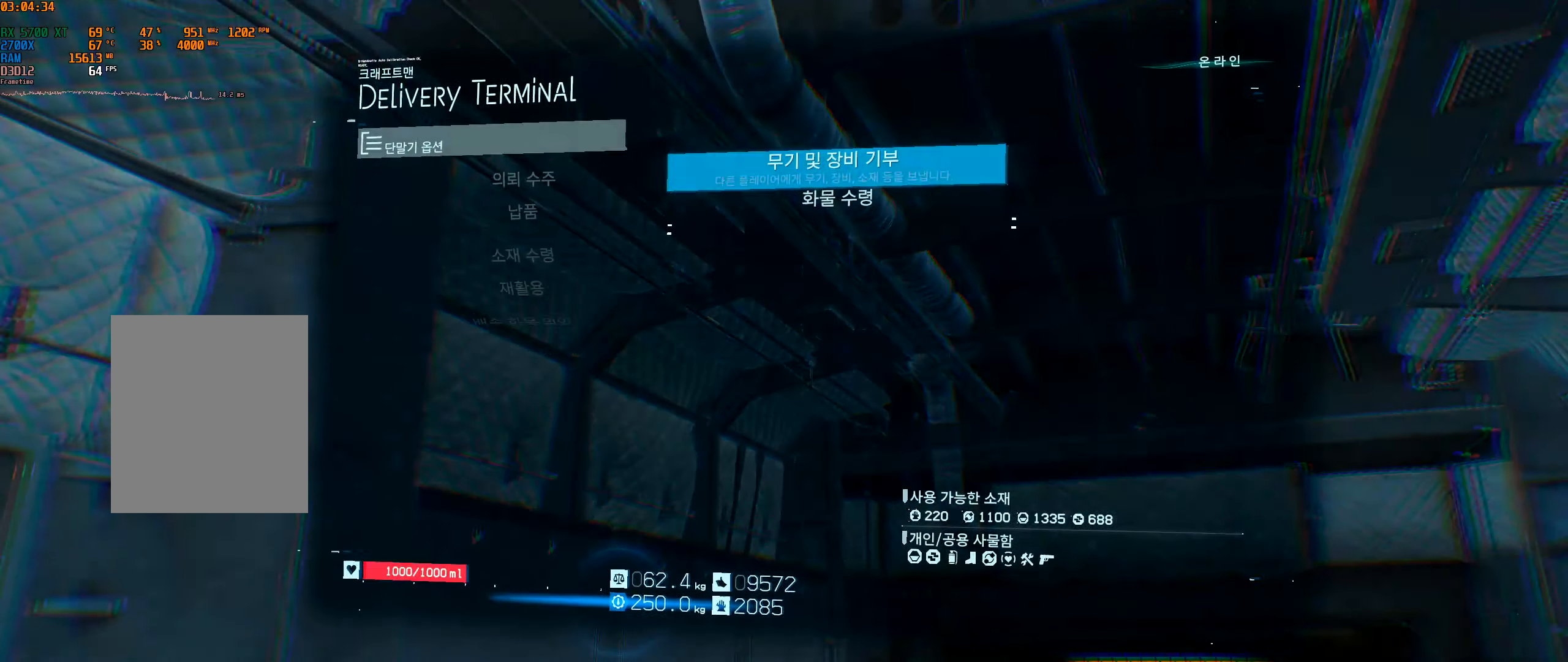
{"dt_ms": 500, "buttons": [], "left_stick": "center", "events": []}
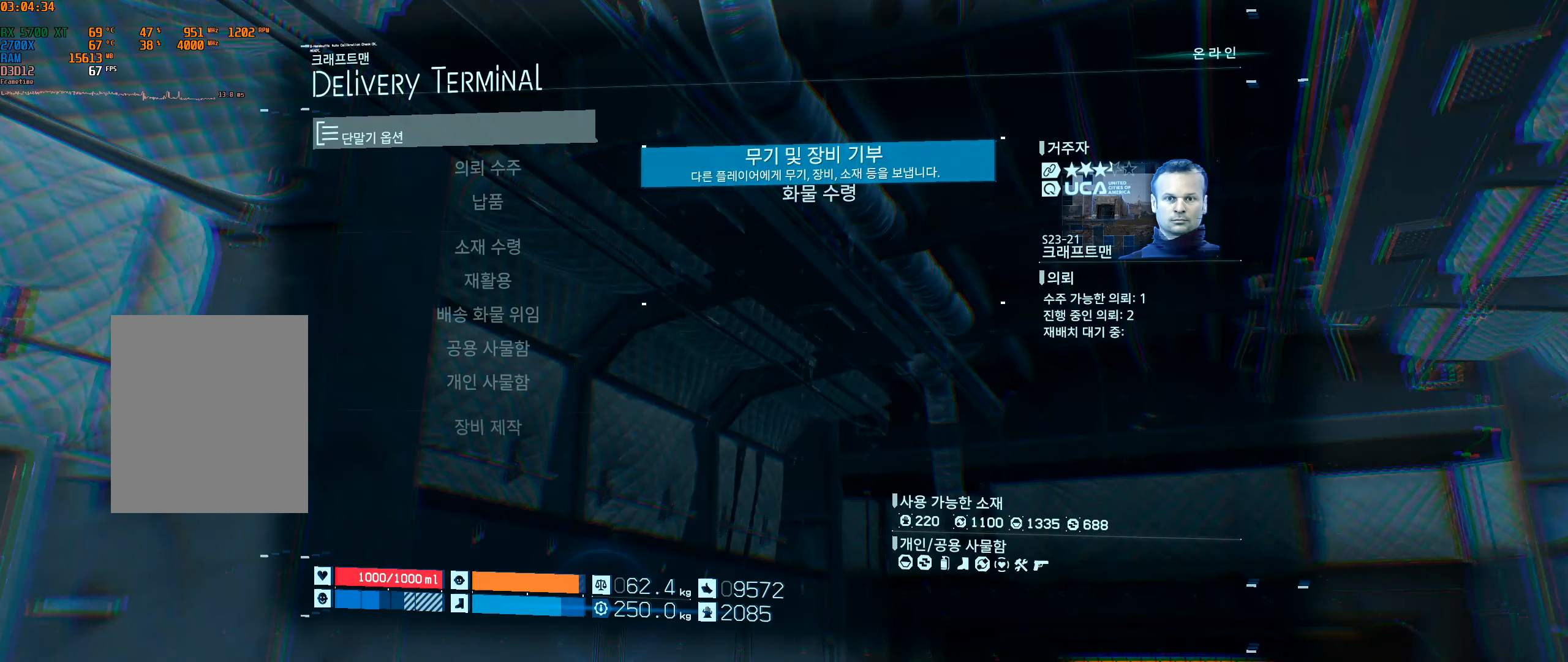
{"dt_ms": 500, "buttons": ["B"], "left_stick": "center", "events": [[434, "B", "down"]]}
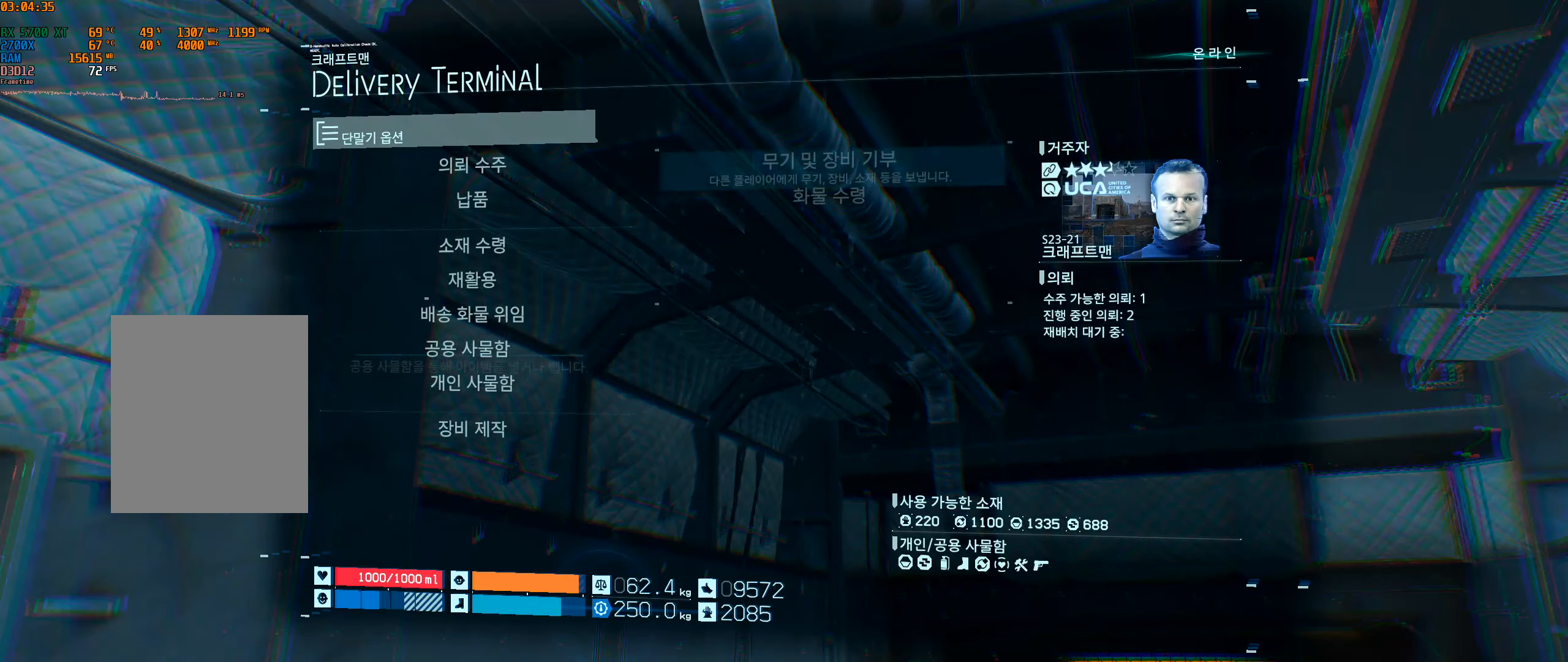
{"dt_ms": 500, "buttons": [], "left_stick": "center", "events": [[50, "B", "up"]]}
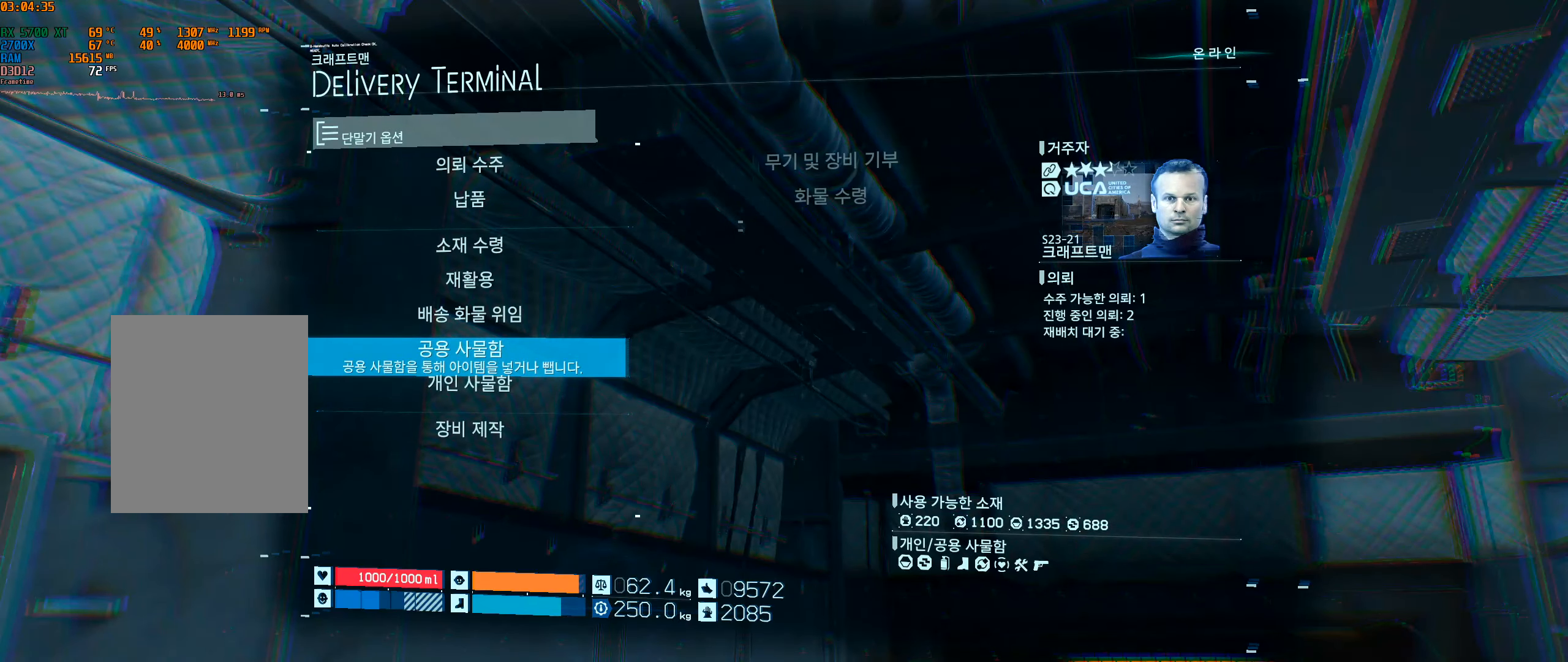
{"dt_ms": 500, "buttons": [], "left_stick": "center", "events": []}
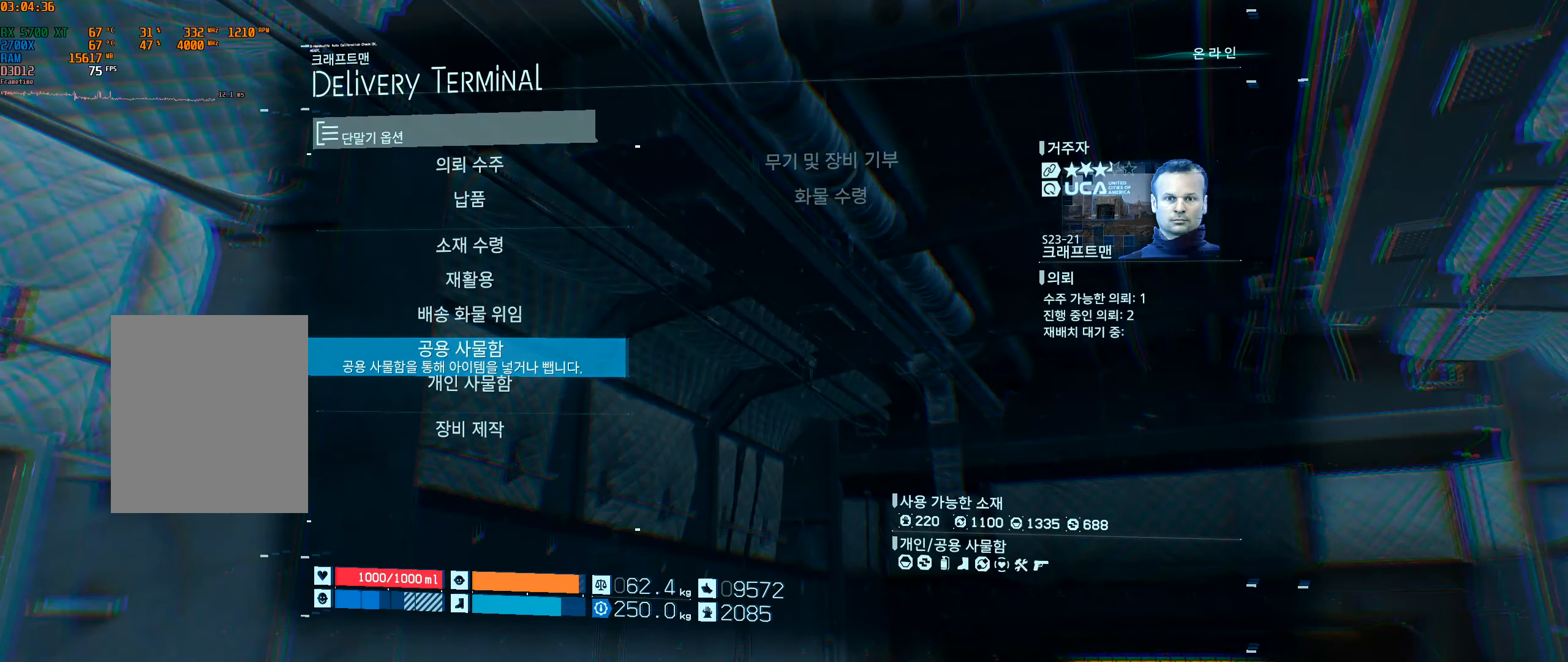
{"dt_ms": 500, "buttons": [], "left_stick": "center", "events": [[50, "DPAD_UP", "down"], [350, "DPAD_UP", "up"]]}
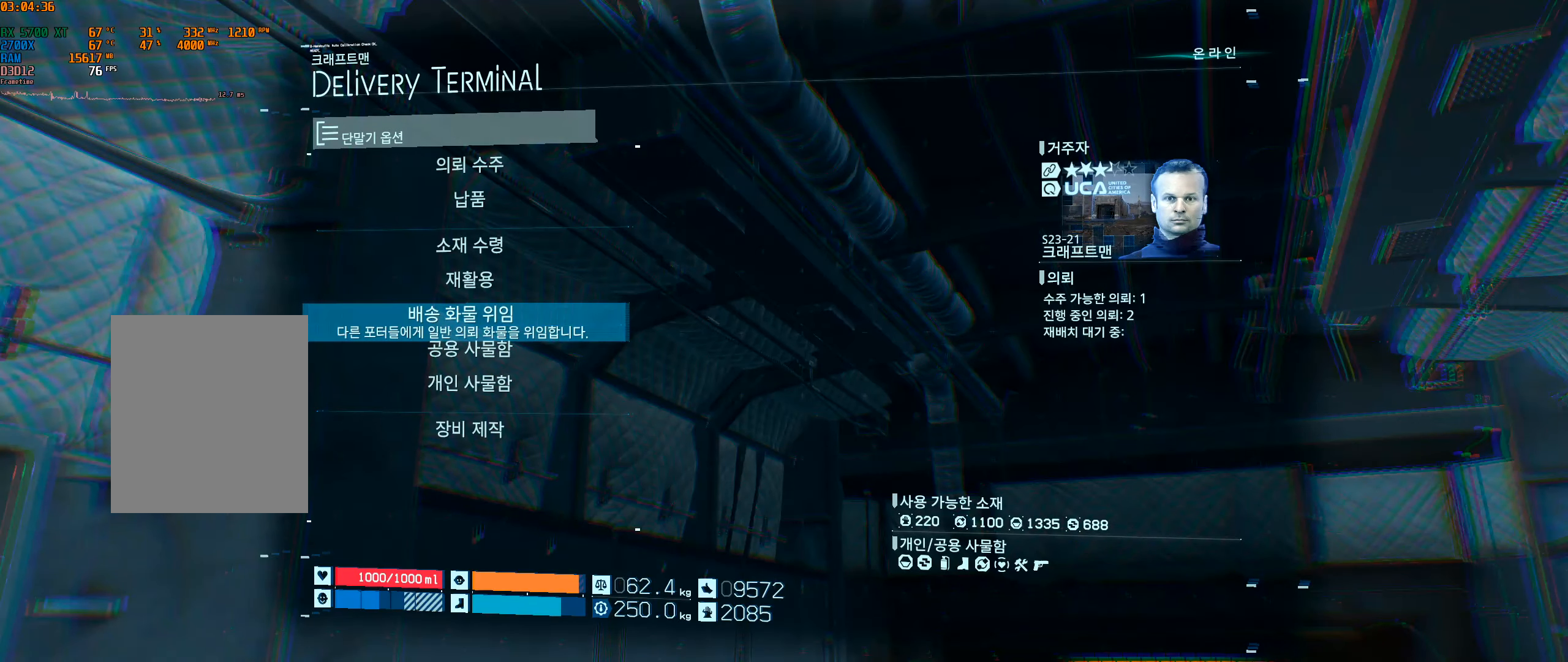
{"dt_ms": 500, "buttons": [], "left_stick": "center", "events": []}
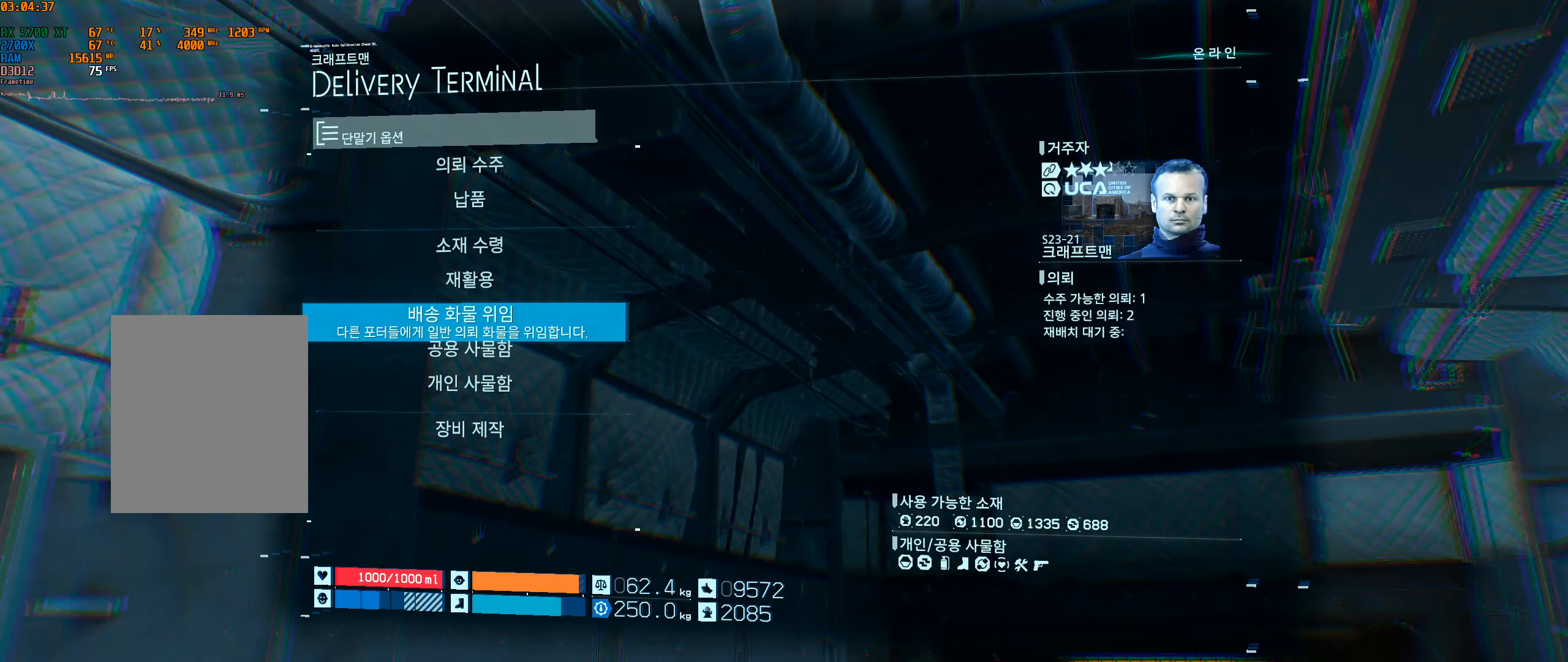
{"dt_ms": 500, "buttons": [], "left_stick": "center", "events": [[33, "DPAD_DOWN", "down"], [150, "DPAD_DOWN", "up"], [200, "DPAD_DOWN", "down"], [350, "DPAD_DOWN", "up"]]}
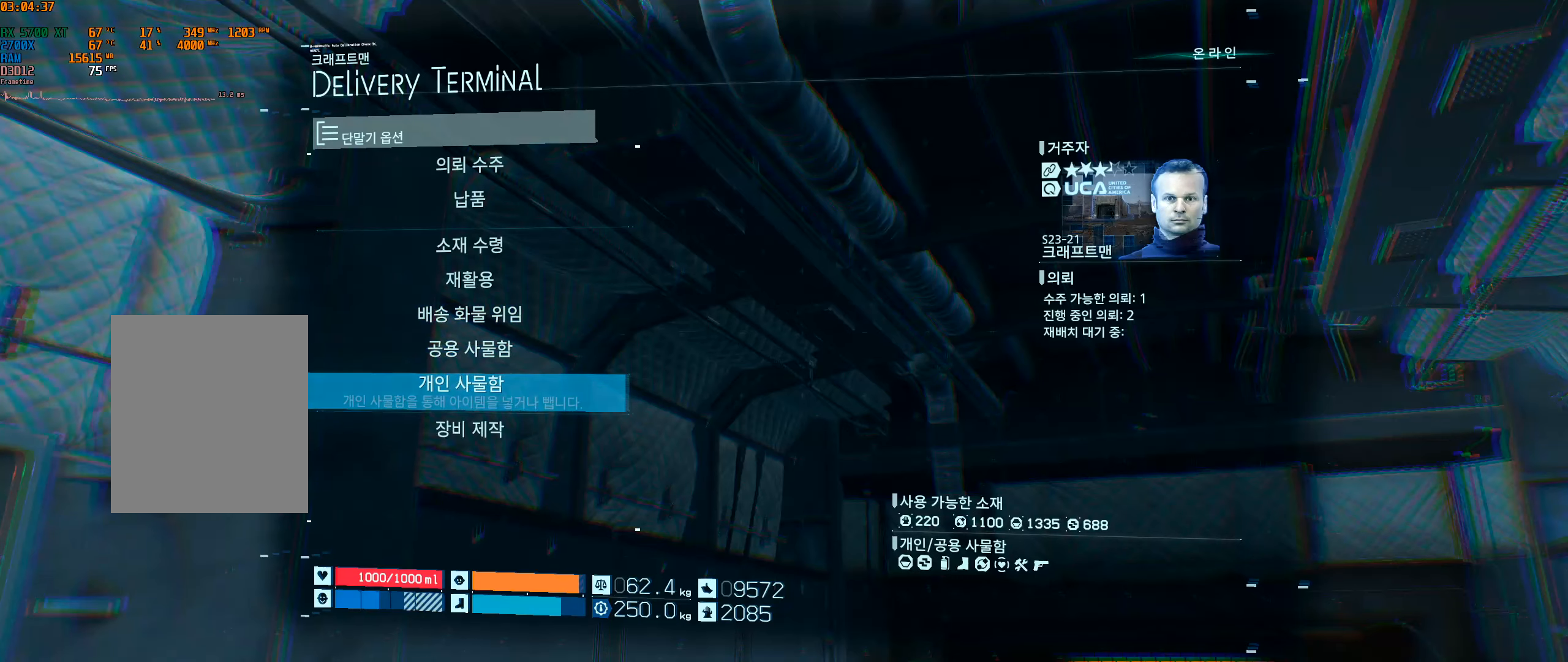
{"dt_ms": 500, "buttons": [], "left_stick": "center", "events": [[83, "A", "down"], [200, "A", "up"]]}
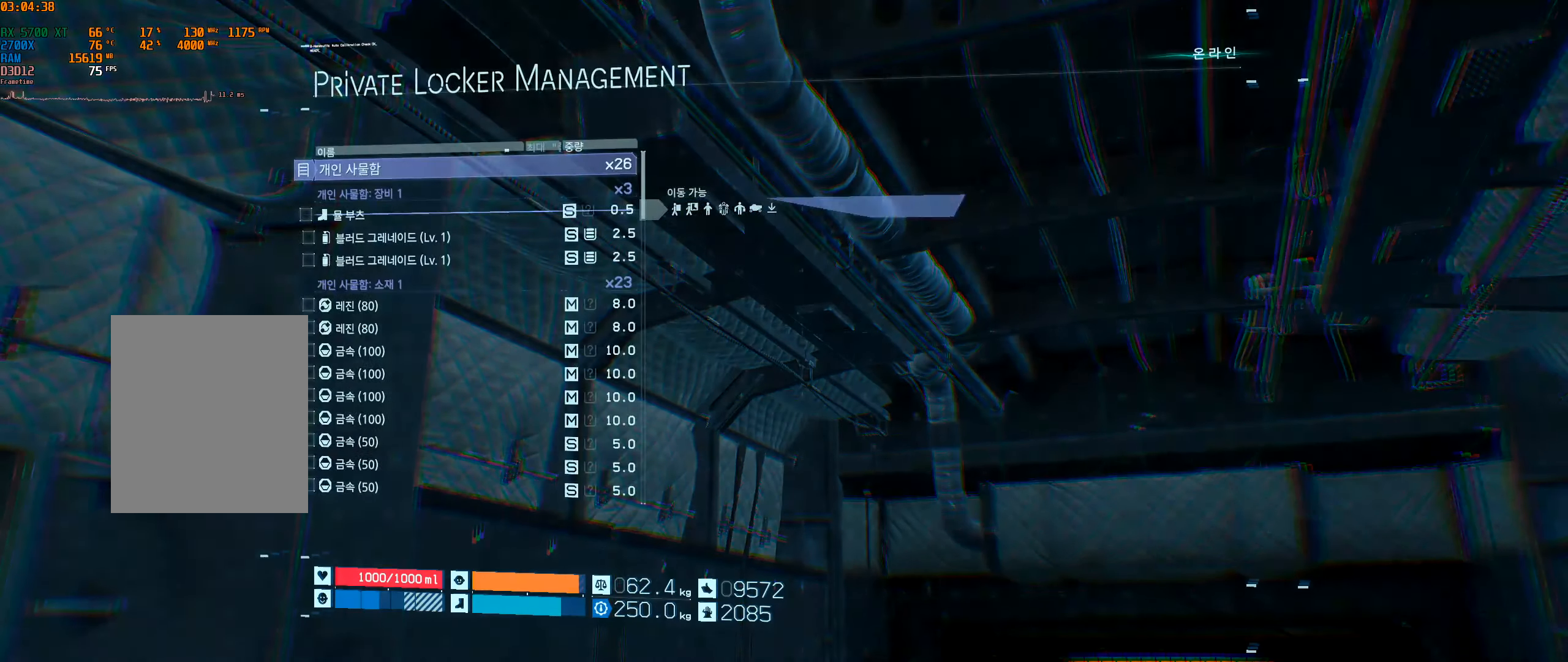
{"dt_ms": 500, "buttons": [], "left_stick": "center", "events": []}
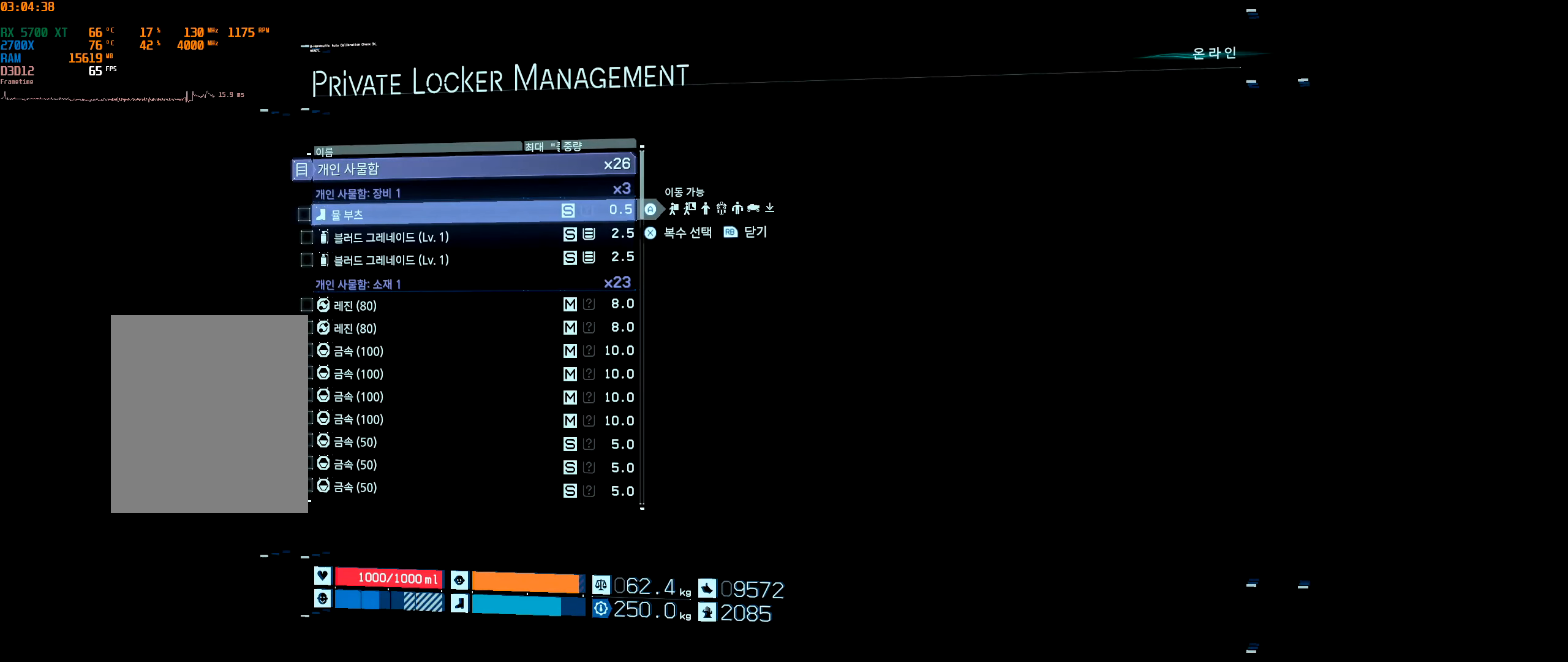
{"dt_ms": 500, "buttons": [], "left_stick": "center", "events": []}
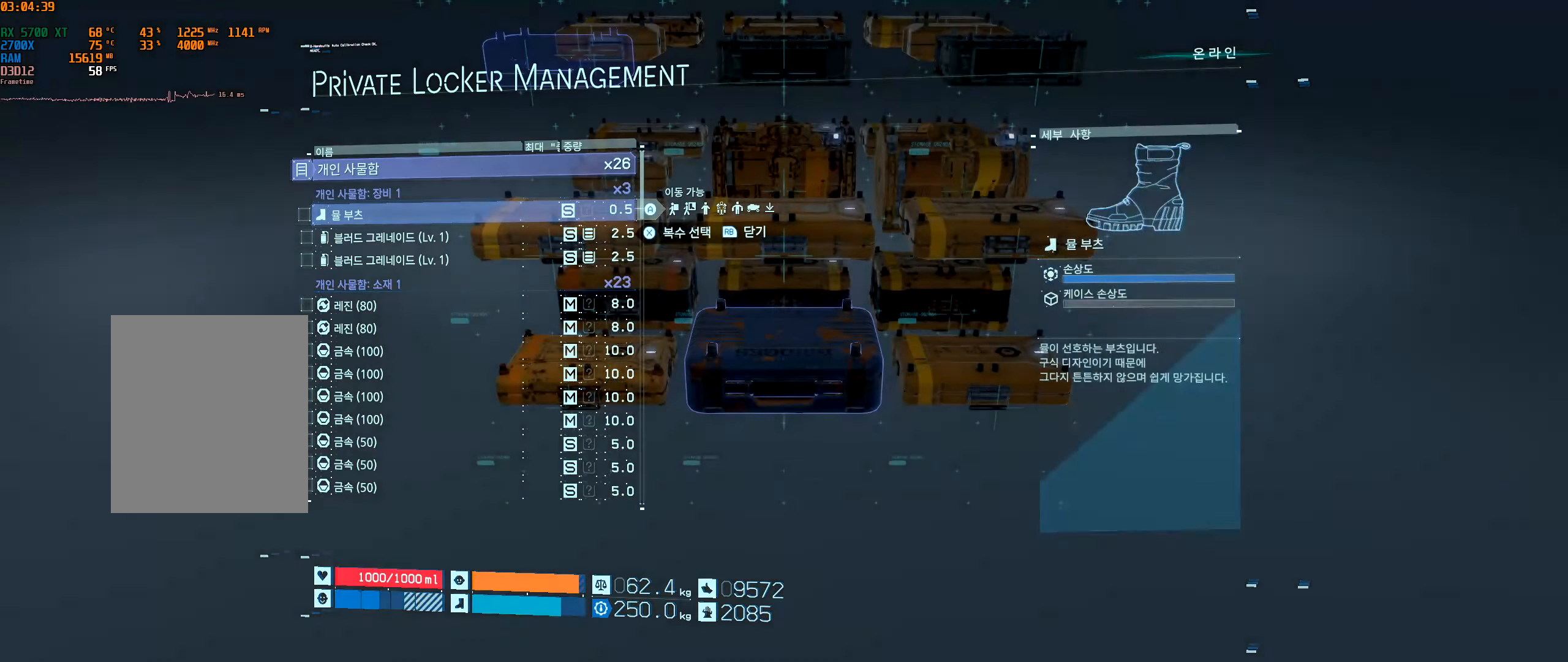
{"dt_ms": 1000, "buttons": [], "left_stick": "center"}
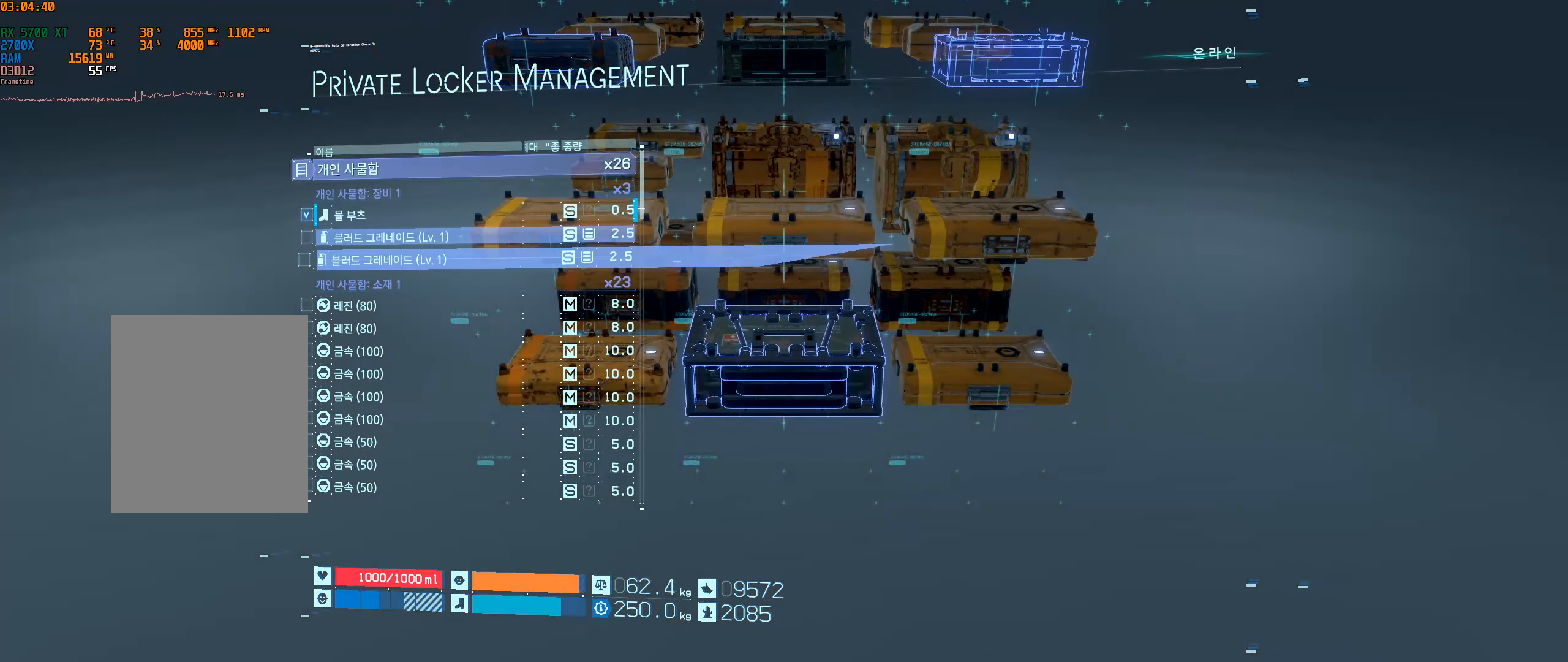
{"dt_ms": 500, "buttons": [], "left_stick": "center", "events": [[83, "DPAD_DOWN", "down"], [200, "DPAD_DOWN", "up"], [333, "DPAD_DOWN", "down"], [450, "DPAD_DOWN", "up"]]}
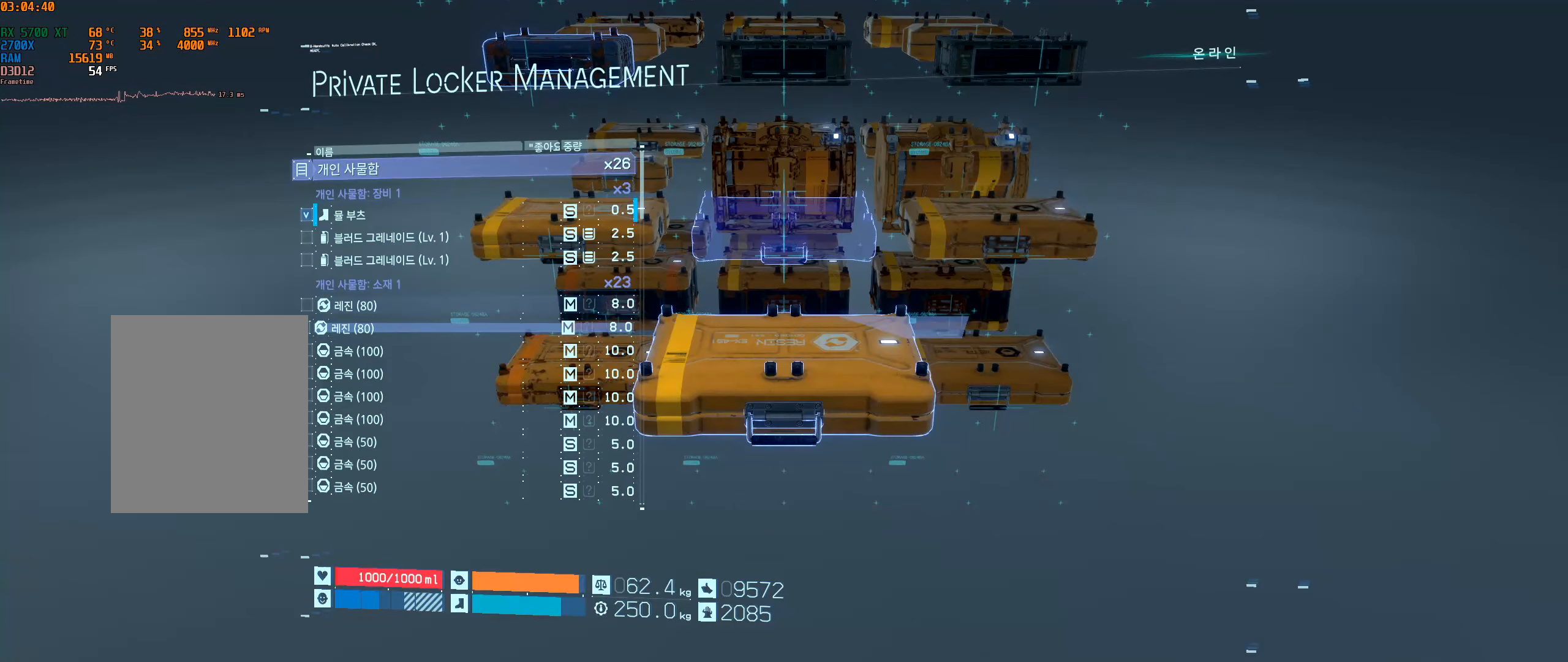
{"dt_ms": 500, "buttons": [], "left_stick": "center", "events": [[350, "DPAD_DOWN", "down"], [450, "DPAD_DOWN", "up"]]}
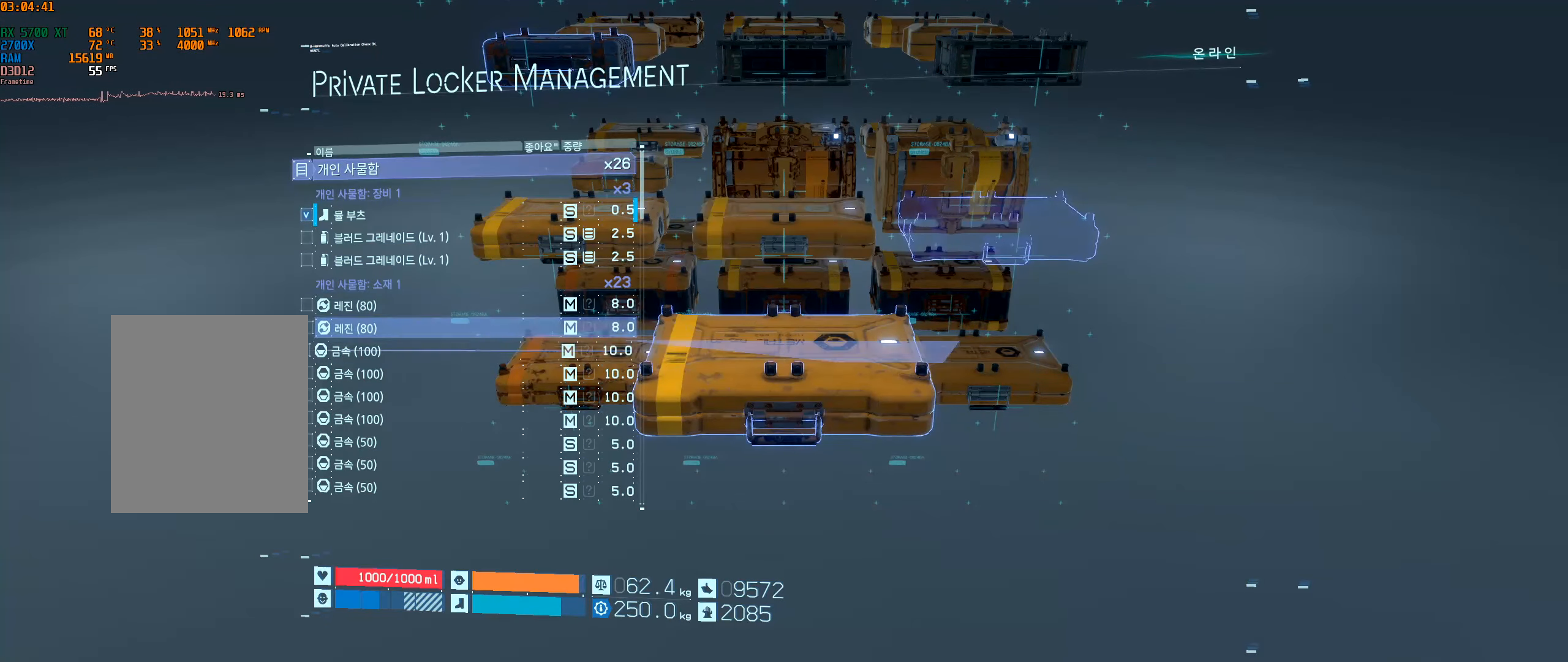
{"dt_ms": 500, "buttons": [], "left_stick": "center", "events": []}
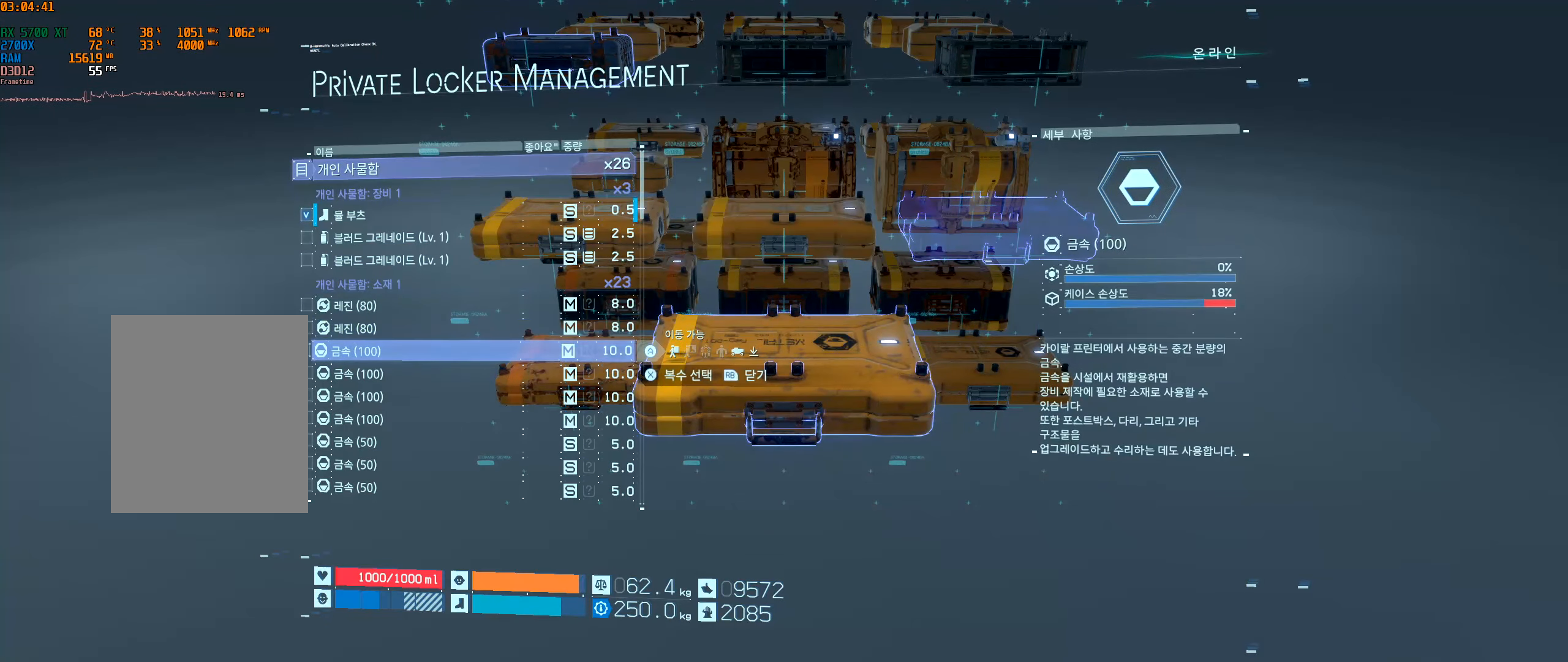
{"dt_ms": 500, "buttons": [], "left_stick": "center", "events": []}